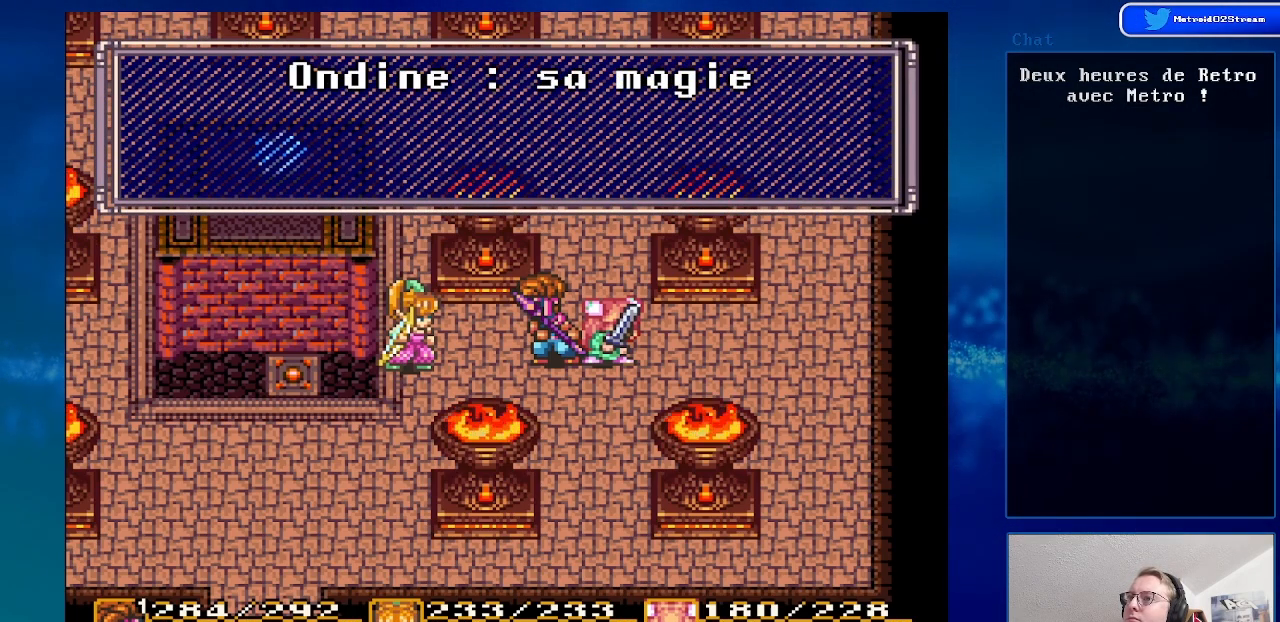
Gameplay with a controller (Nintendo layout); each line is a JSON object with the inputs held at the frame after it. "events" lists button and stick changes between this image and that frame as [ms after this image, input, new state], when the widget could be followed in between. Not read: L3 R3.
{"buttons": [], "events": [[183, "Y", "down"], [333, "Y", "up"]]}
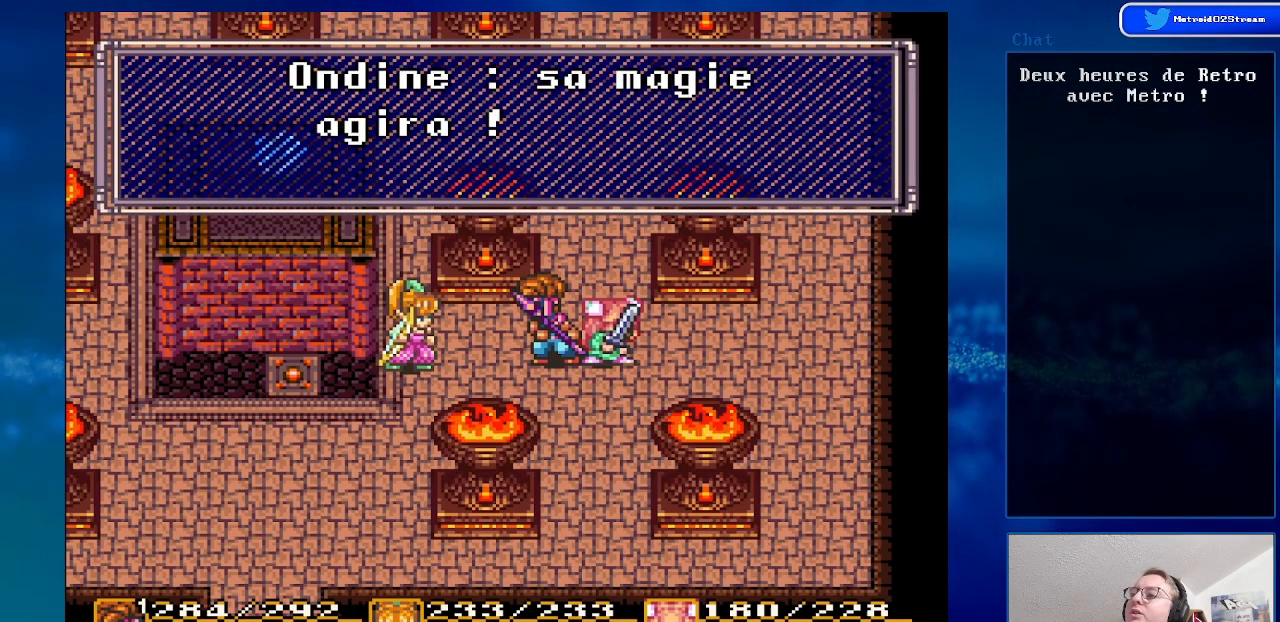
{"buttons": [], "events": [[200, "A", "down"], [350, "A", "up"]]}
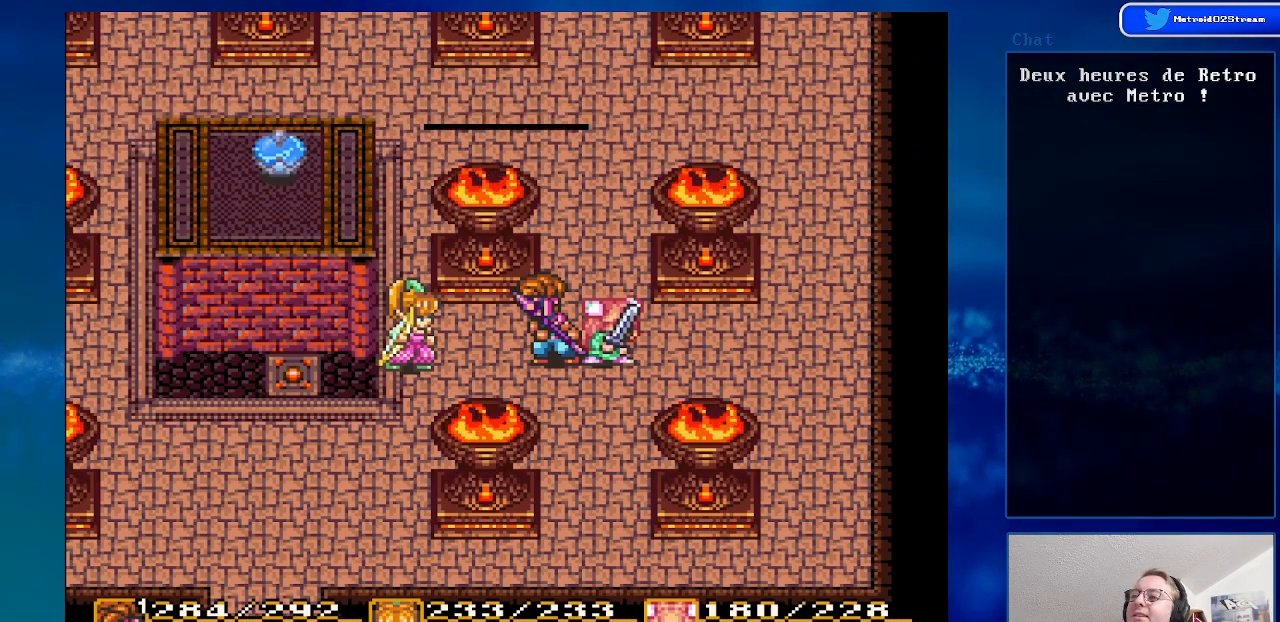
{"buttons": [], "events": [[150, "Y", "down"], [300, "Y", "up"]]}
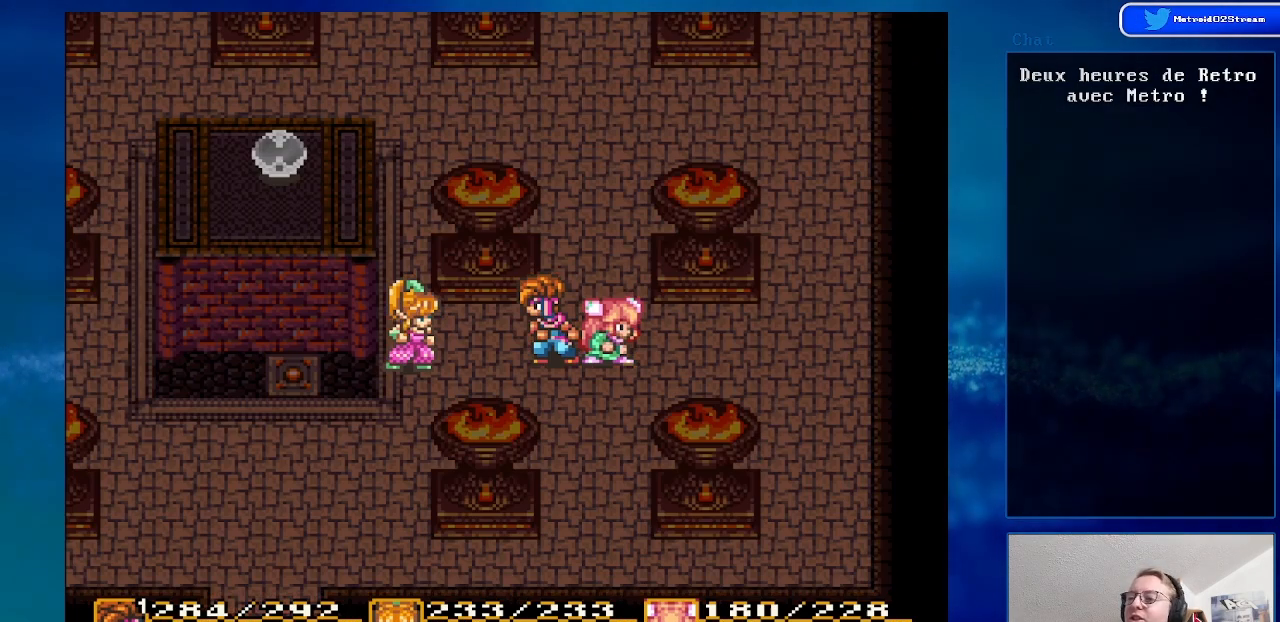
{"buttons": [], "events": []}
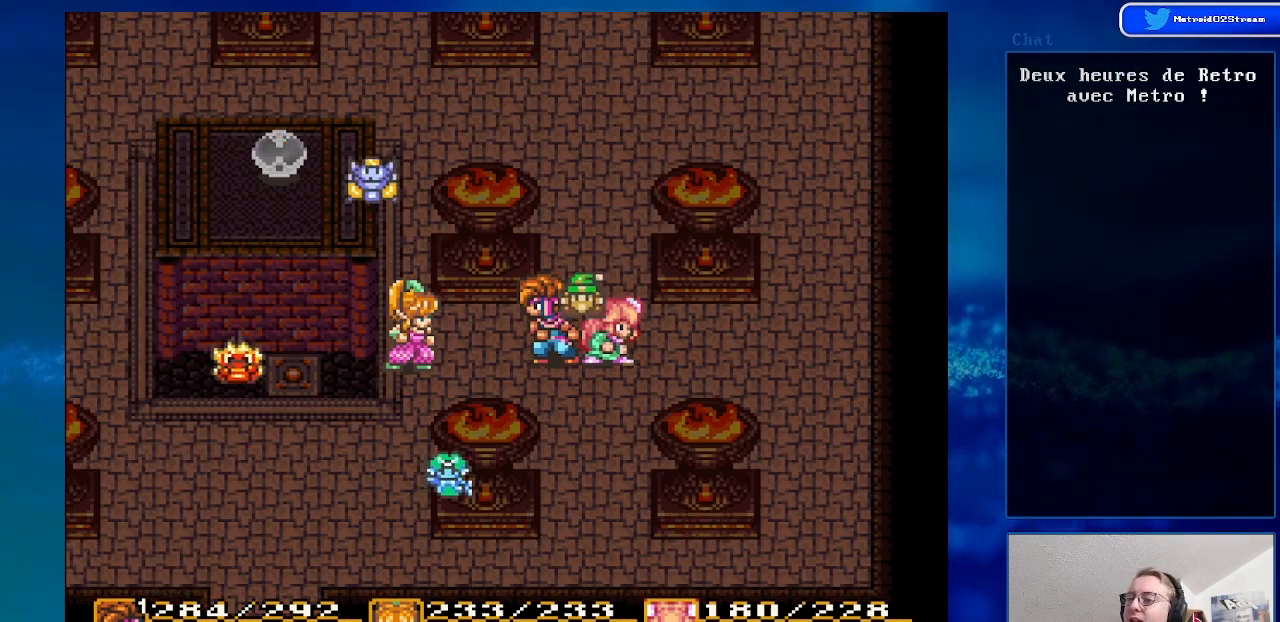
{"buttons": ["Y"], "events": [[433, "Y", "down"]]}
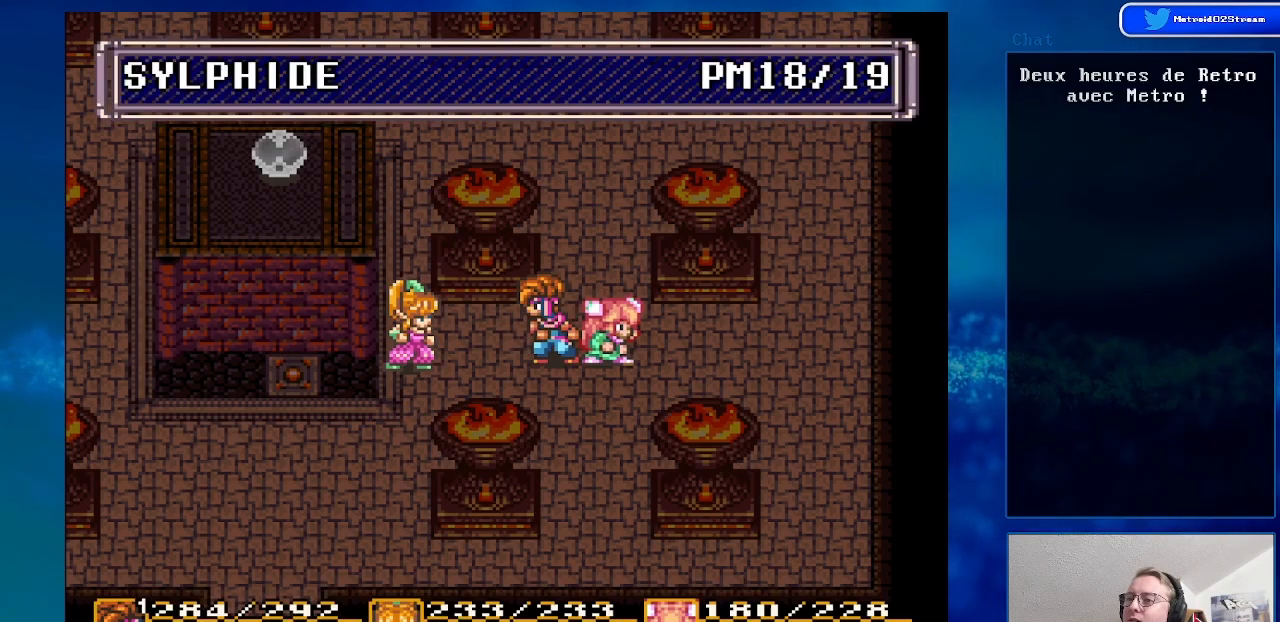
{"buttons": [], "events": [[133, "Y", "up"]]}
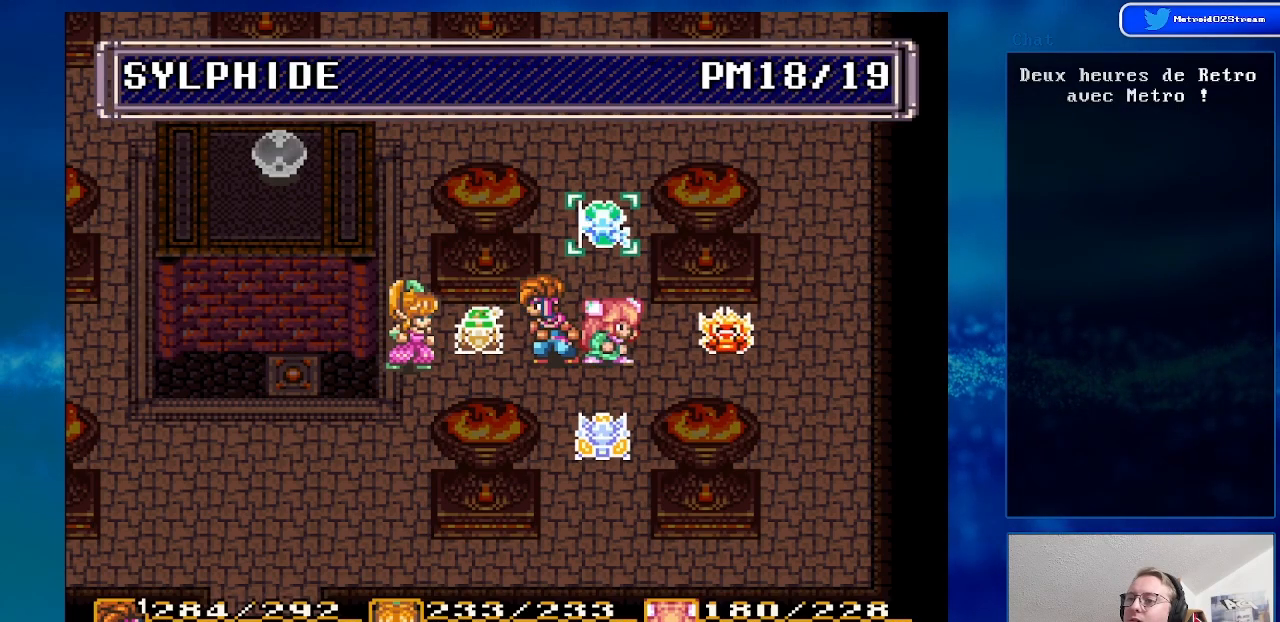
{"buttons": [], "events": [[300, "A", "down"], [450, "A", "up"]]}
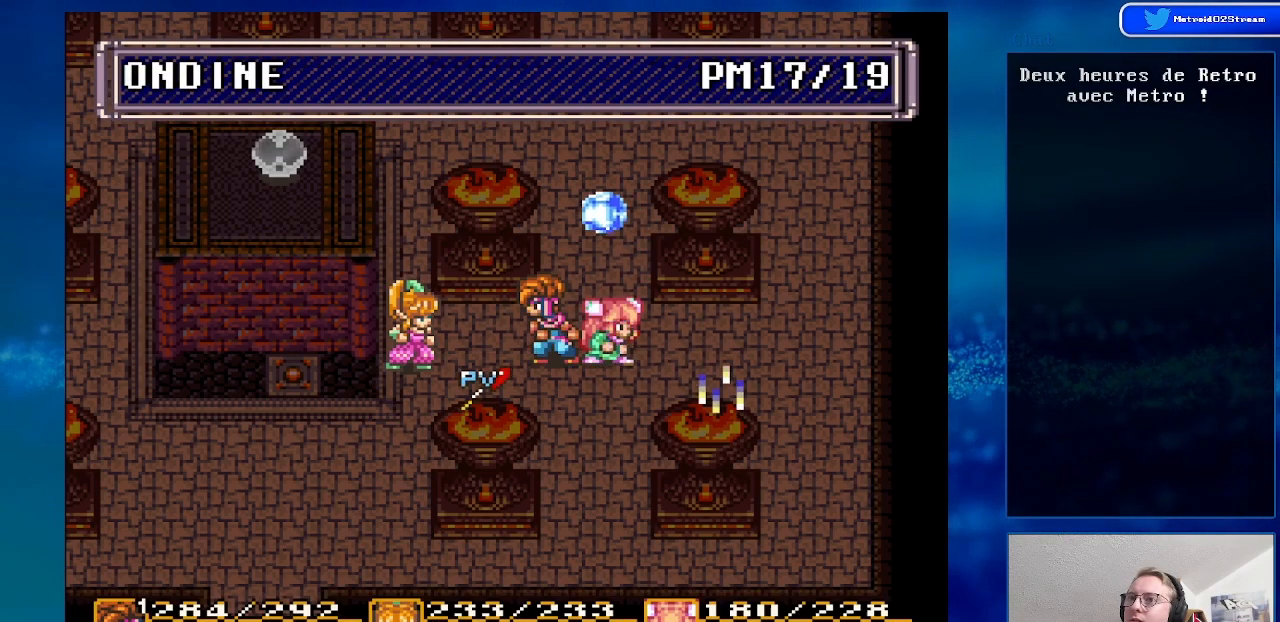
{"buttons": [], "events": []}
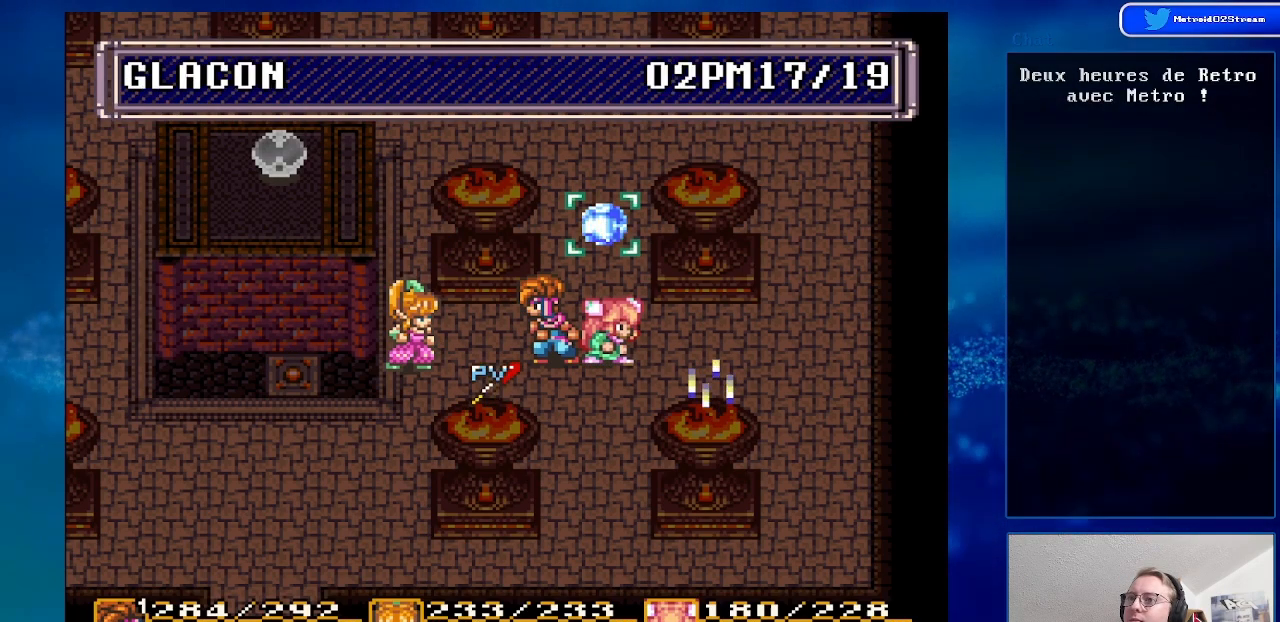
{"buttons": [], "events": []}
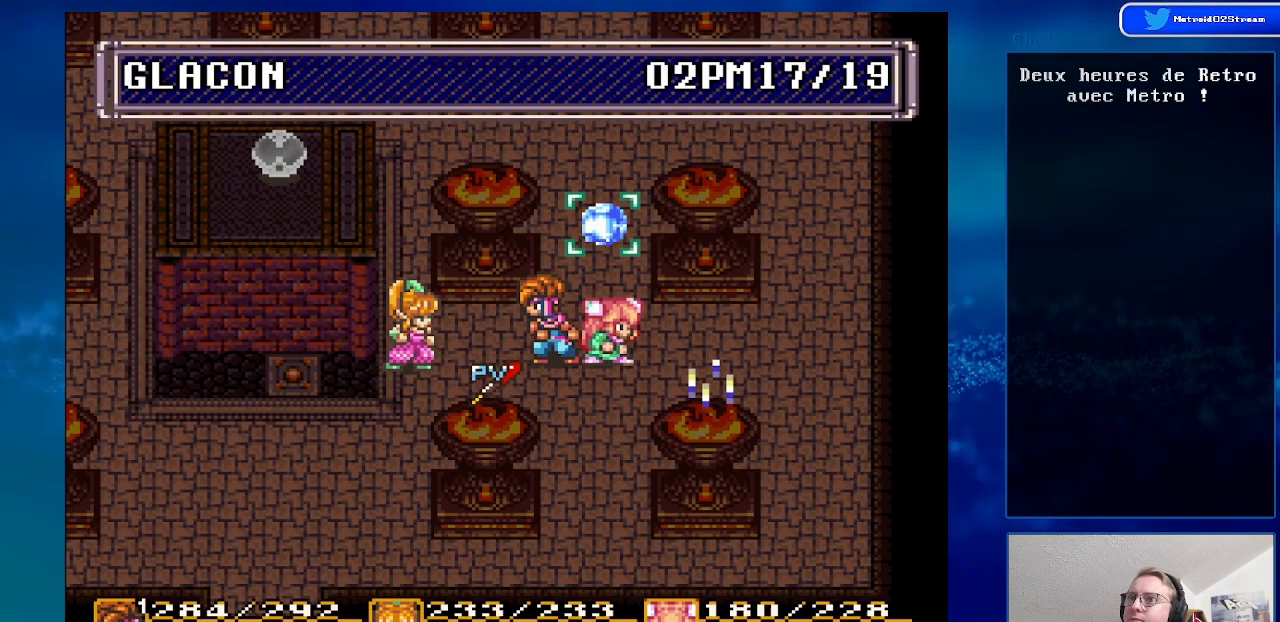
{"buttons": [], "events": [[17, "DPAD_LEFT", "down"], [133, "DPAD_LEFT", "up"]]}
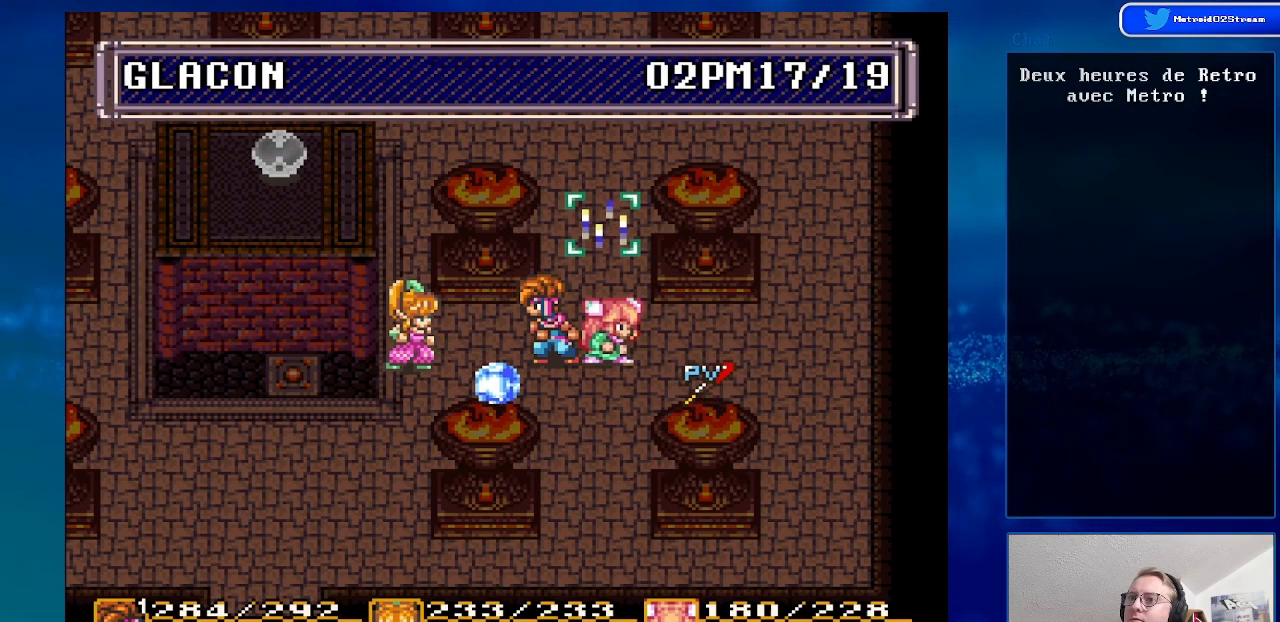
{"buttons": [], "events": [[233, "DPAD_RIGHT", "down"], [367, "DPAD_RIGHT", "up"]]}
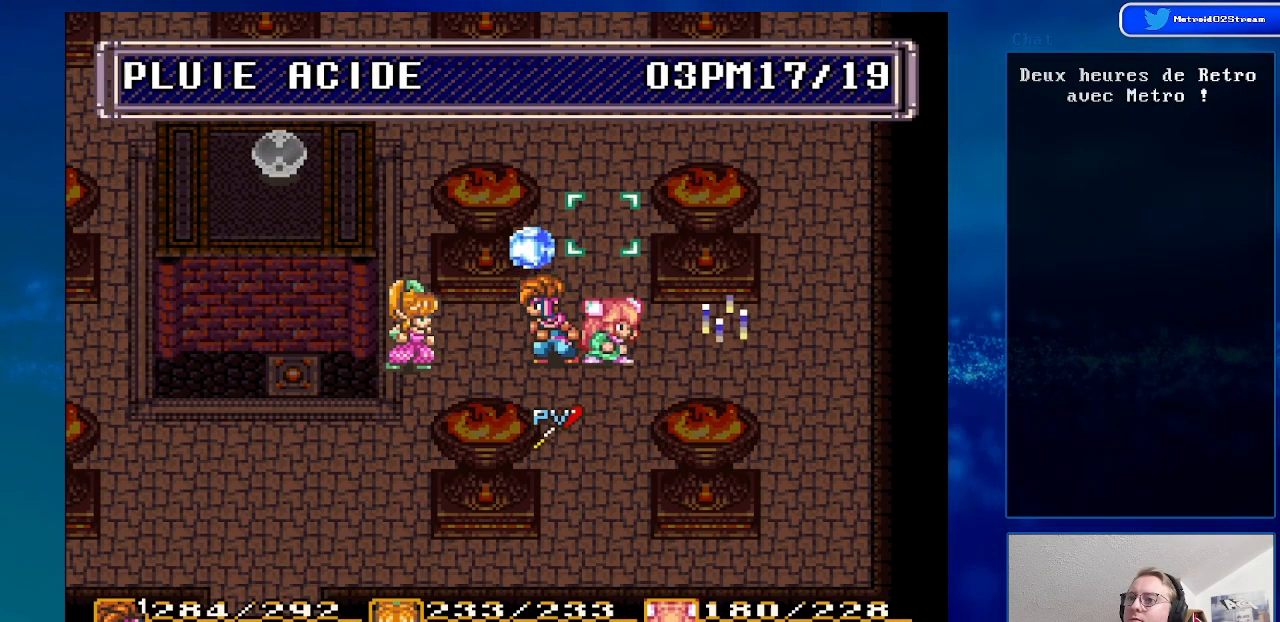
{"buttons": [], "events": [[183, "A", "down"], [333, "A", "up"]]}
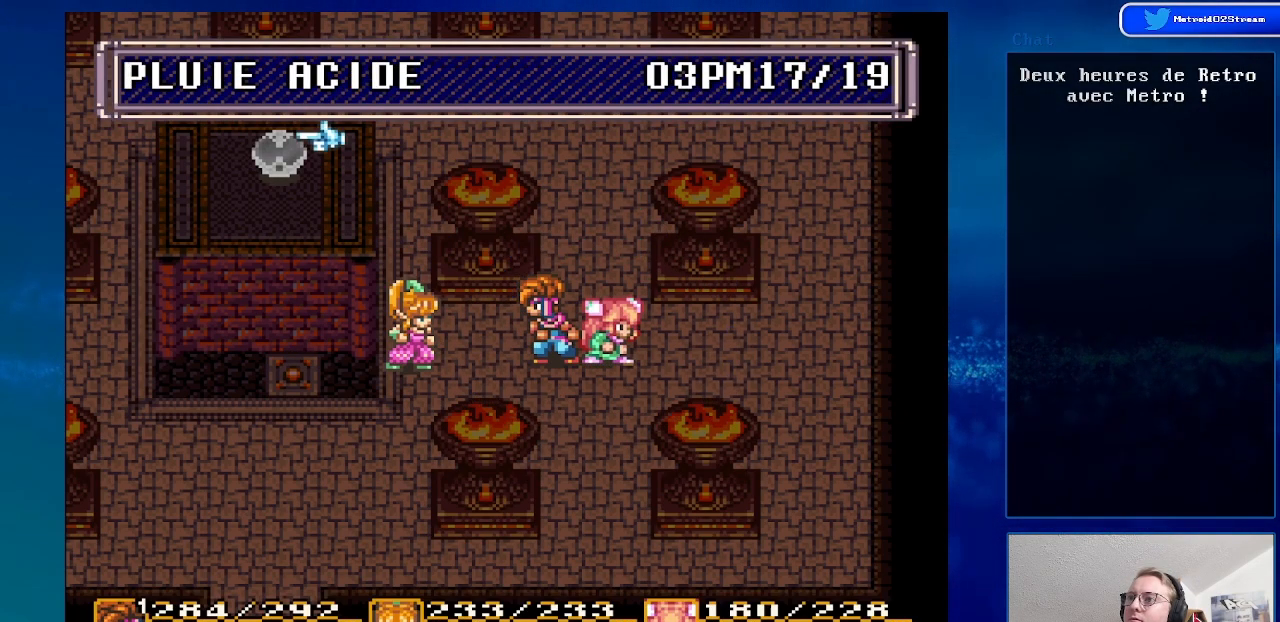
{"buttons": [], "events": [[100, "A", "down"], [267, "A", "up"]]}